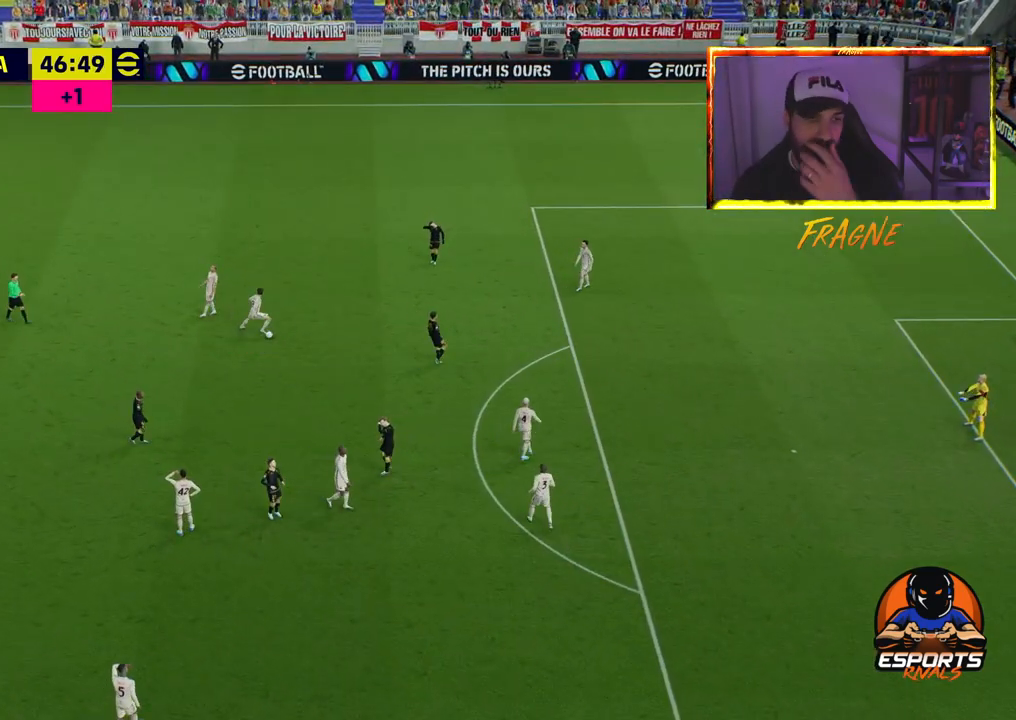
Gameplay with a controller (PlayStation layout); each line is a JSON object with the inputs held at the frame after it. "events" lists button and stick changes between this image and that frame as [ms after this image, input, new state], when the widget could be followed in between.
{"buttons": ["CROSS"], "left_stick": "center", "right_stick": "center", "events": [[33, "left_stick", "center"], [67, "CROSS", "up"], [167, "CROSS", "down"], [300, "CROSS", "up"], [383, "CROSS", "down"]]}
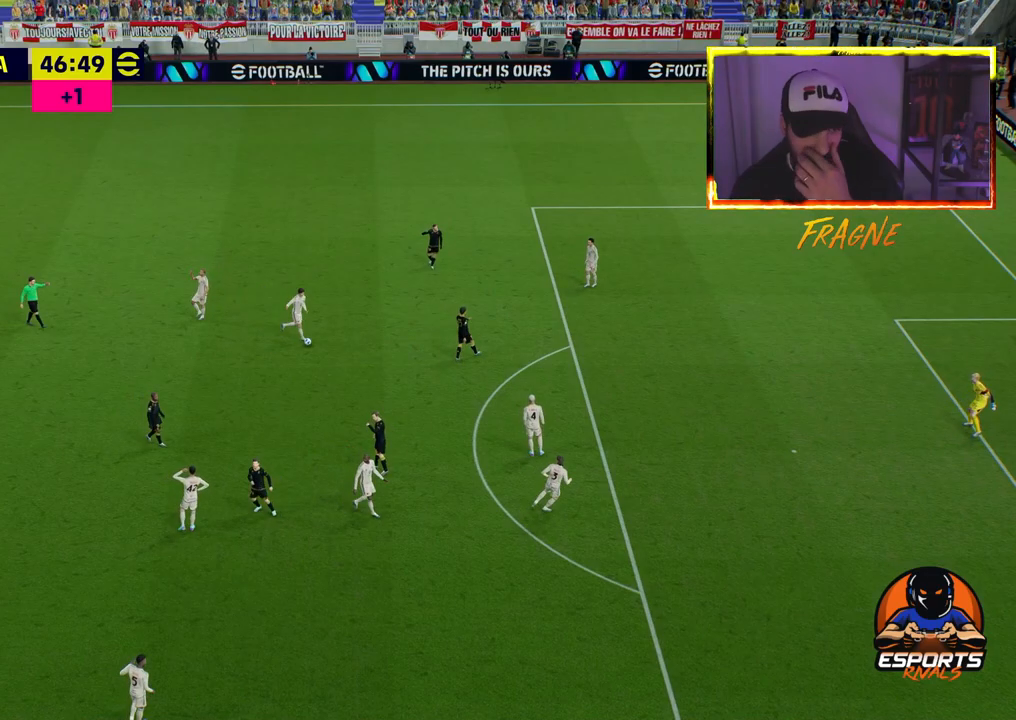
{"buttons": ["CROSS"], "left_stick": "center", "right_stick": "center", "events": [[33, "CROSS", "up"], [133, "CROSS", "down"], [267, "CROSS", "up"], [367, "CROSS", "down"]]}
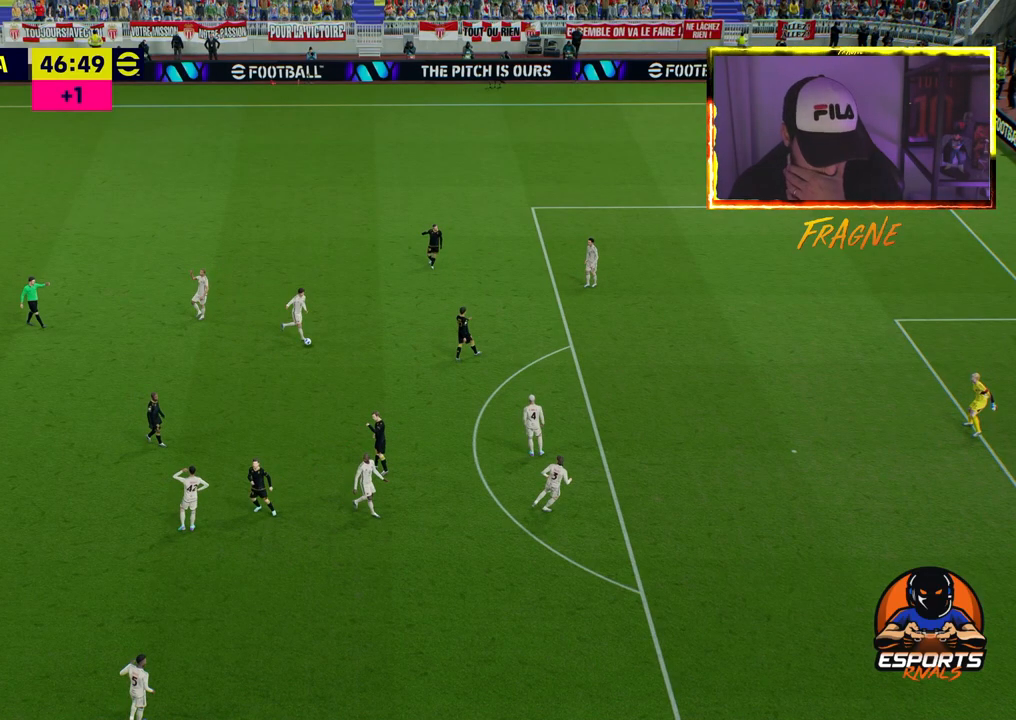
{"buttons": [], "left_stick": "center", "right_stick": "center", "events": [[17, "CROSS", "up"], [100, "CROSS", "down"], [233, "CROSS", "up"], [367, "CROSS", "down"], [467, "CROSS", "up"]]}
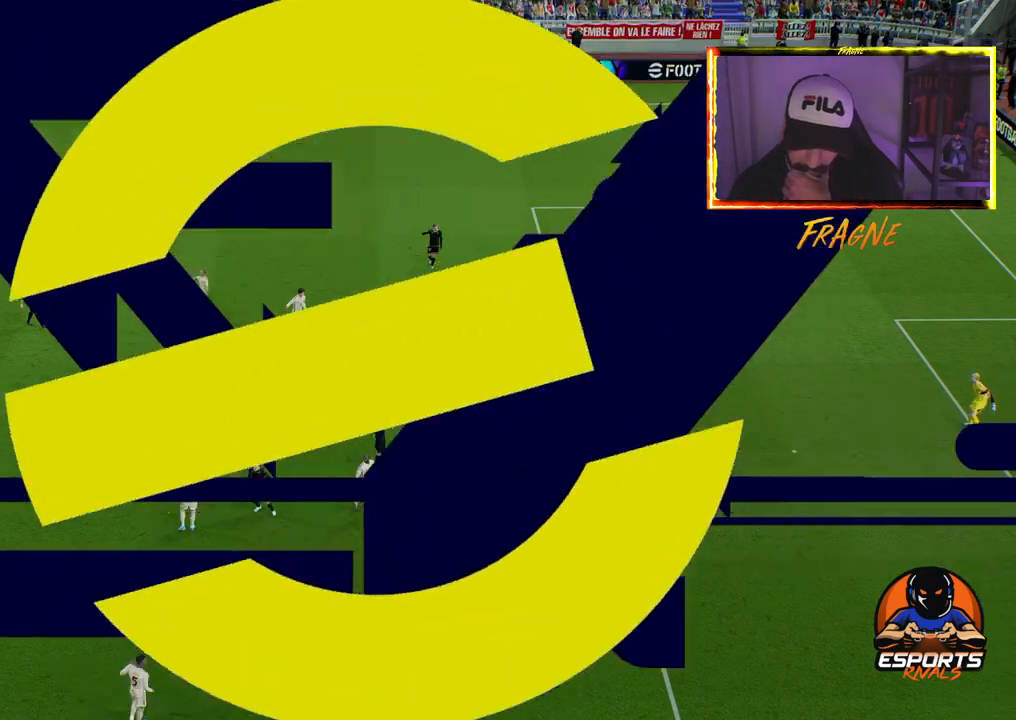
{"buttons": [], "left_stick": "center", "right_stick": "center", "events": [[100, "CROSS", "down"], [217, "CROSS", "up"], [300, "CROSS", "down"], [450, "CROSS", "up"]]}
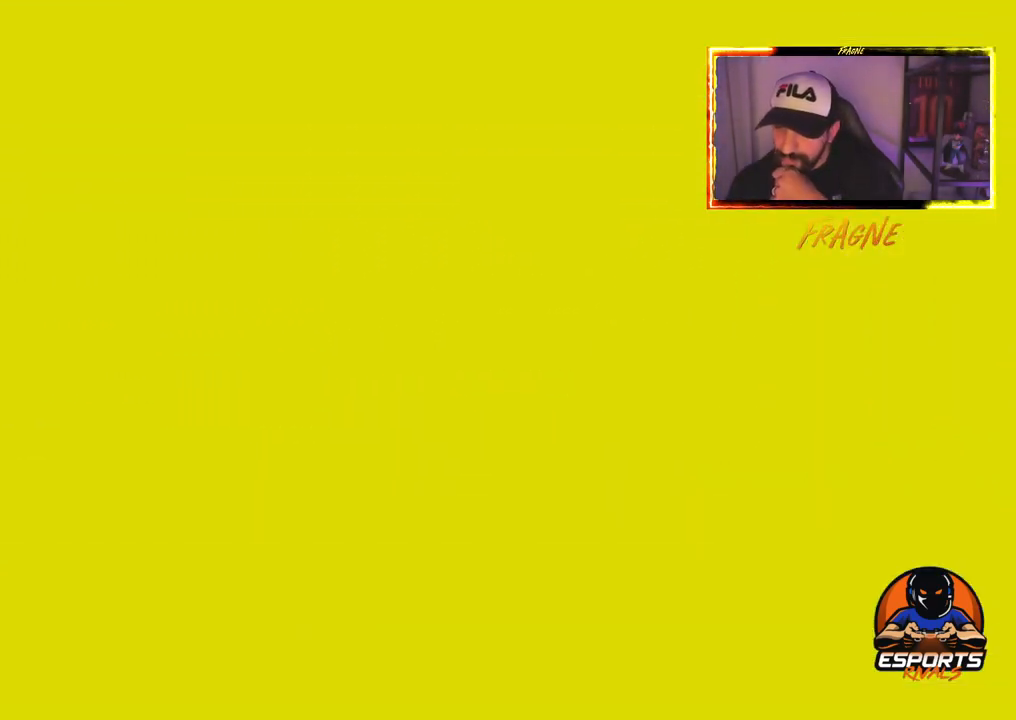
{"buttons": ["CROSS"], "left_stick": "center", "right_stick": "center", "events": [[33, "CROSS", "down"], [167, "CROSS", "up"], [233, "CROSS", "down"], [367, "CROSS", "up"], [467, "CROSS", "down"]]}
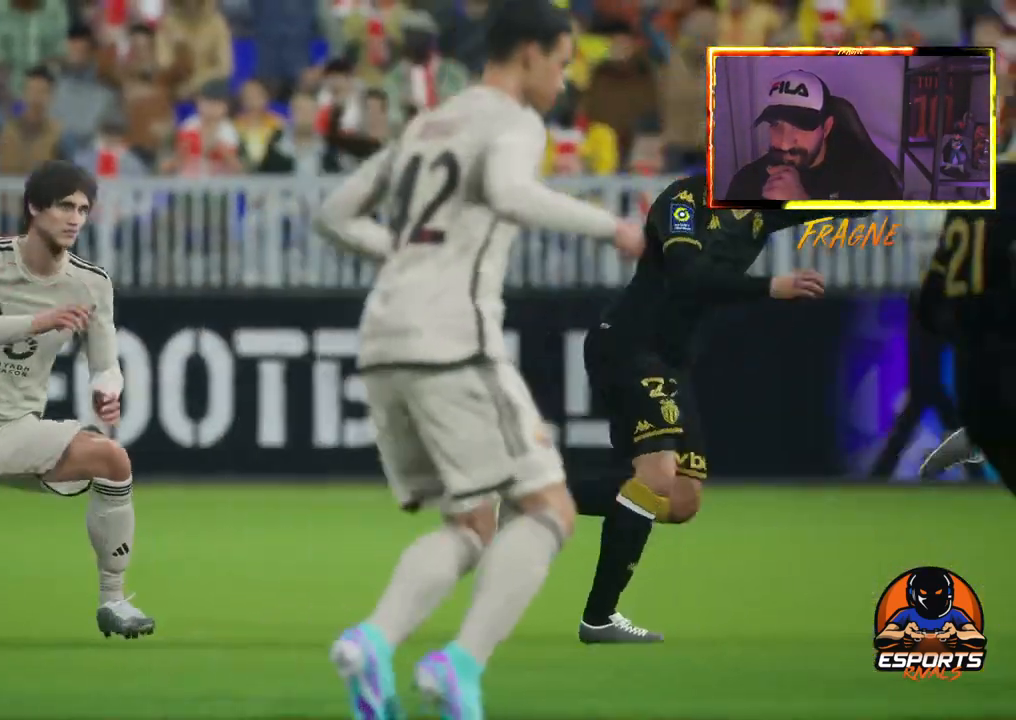
{"buttons": [], "left_stick": "center", "right_stick": "center", "events": [[83, "CROSS", "up"], [150, "CROSS", "down"], [283, "CROSS", "up"], [350, "CROSS", "down"], [500, "CROSS", "up"]]}
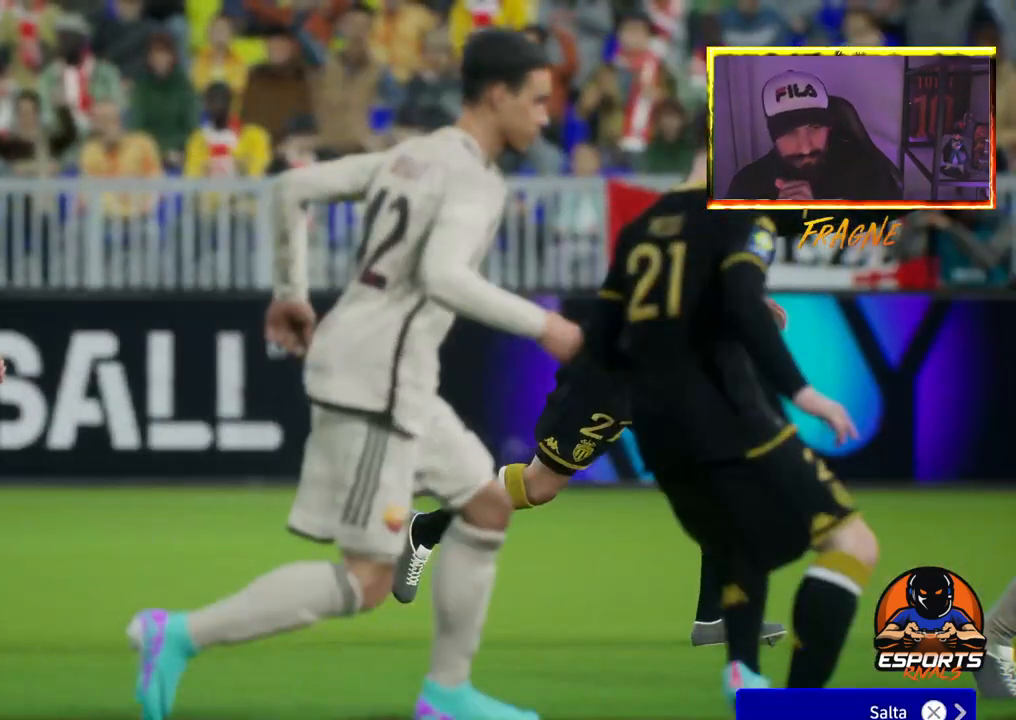
{"buttons": [], "left_stick": "center", "right_stick": "center", "events": [[50, "CROSS", "down"], [200, "CROSS", "up"]]}
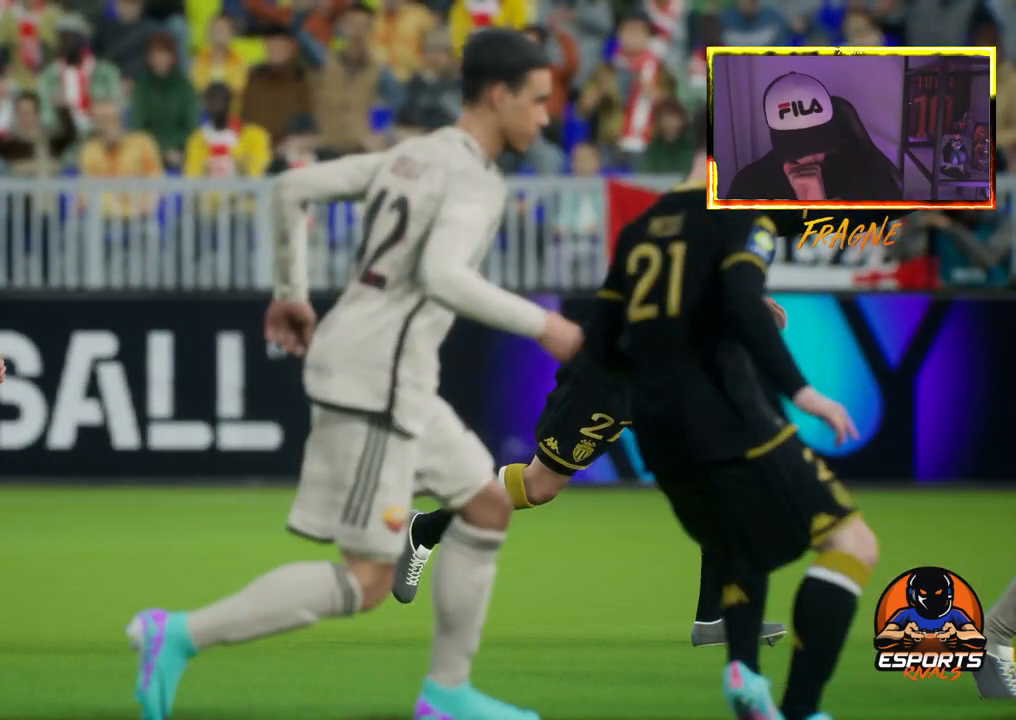
{"buttons": ["CROSS"], "left_stick": "center", "right_stick": "center", "events": [[500, "CROSS", "down"]]}
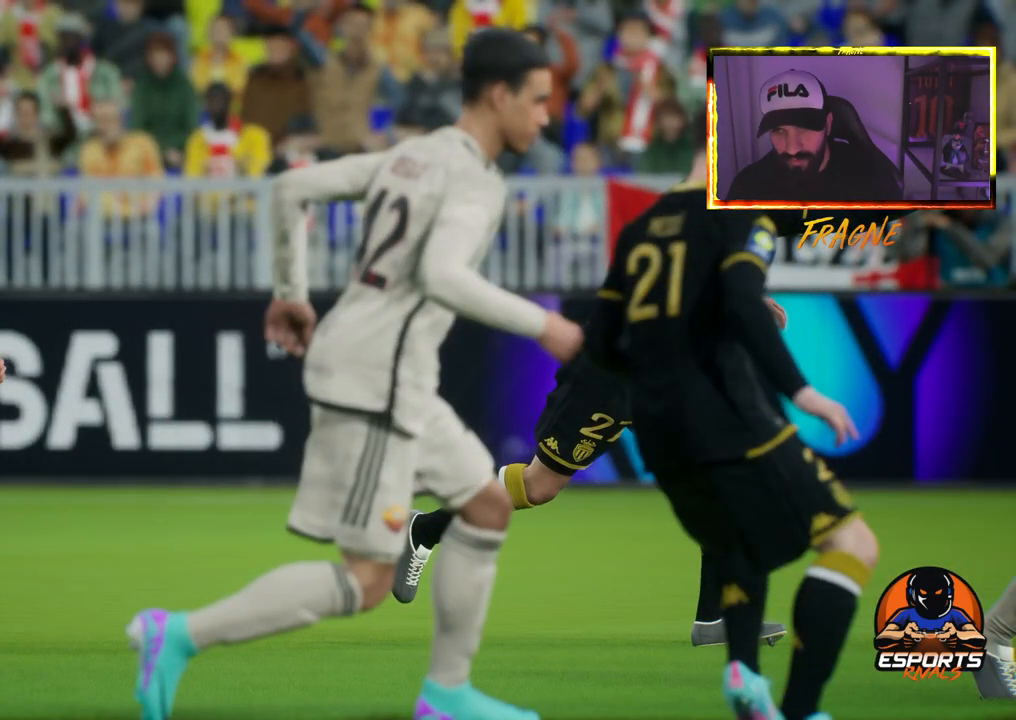
{"buttons": ["CROSS"], "left_stick": "center", "right_stick": "center", "events": [[133, "CROSS", "up"], [183, "CROSS", "down"], [317, "CROSS", "up"], [400, "CROSS", "down"]]}
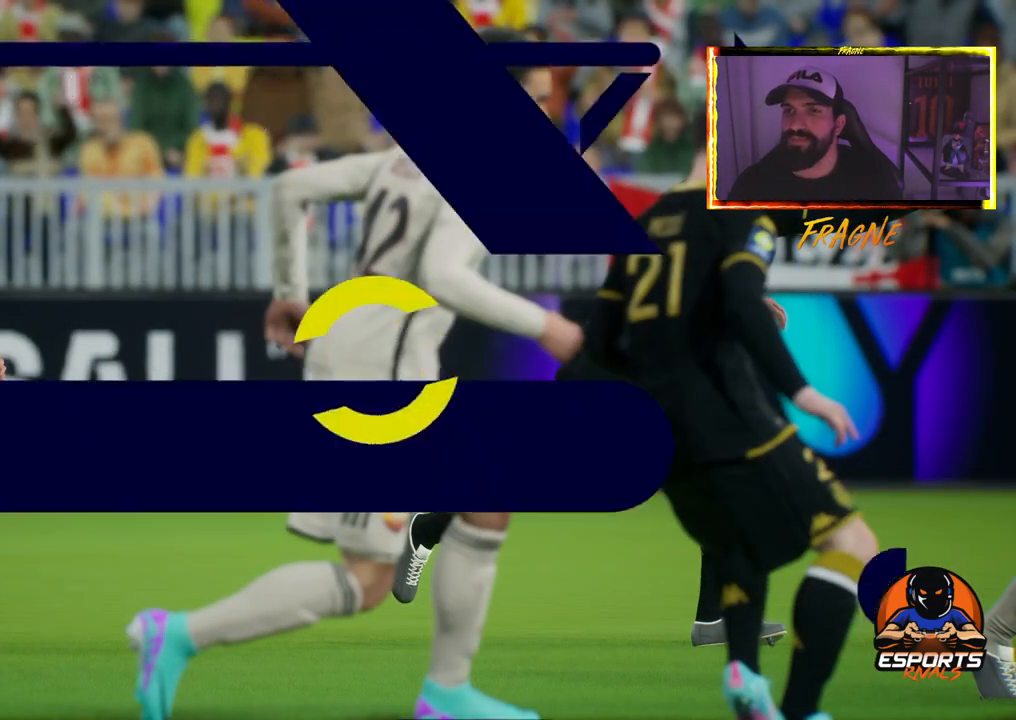
{"buttons": [], "left_stick": "center", "right_stick": "center", "events": [[50, "CROSS", "up"]]}
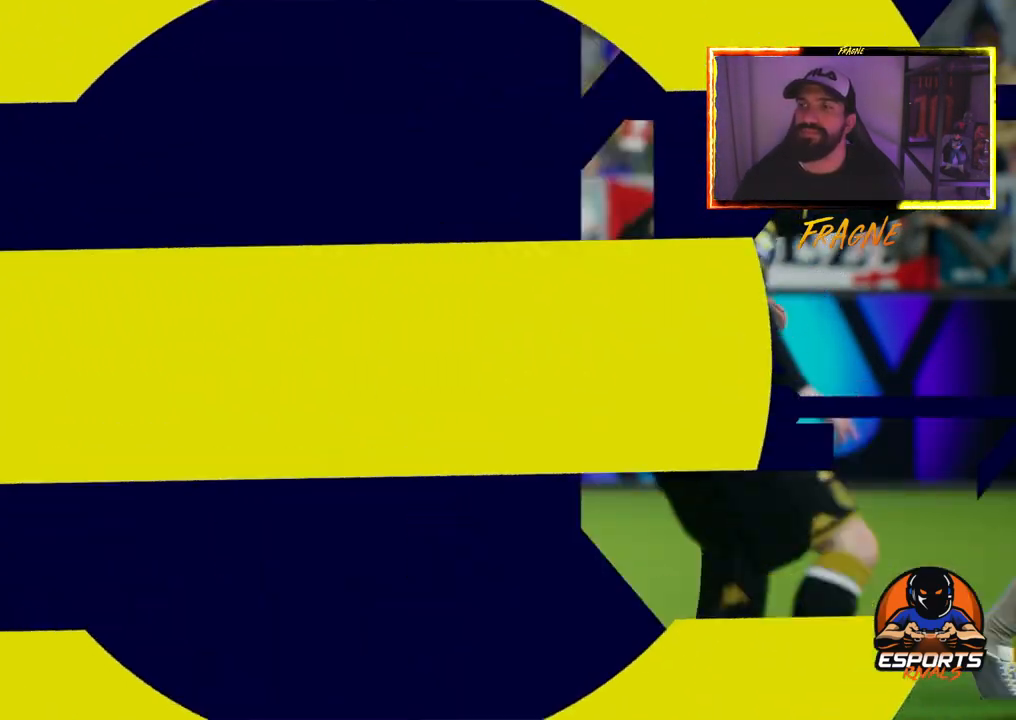
{"buttons": [], "left_stick": "center", "right_stick": "center", "events": []}
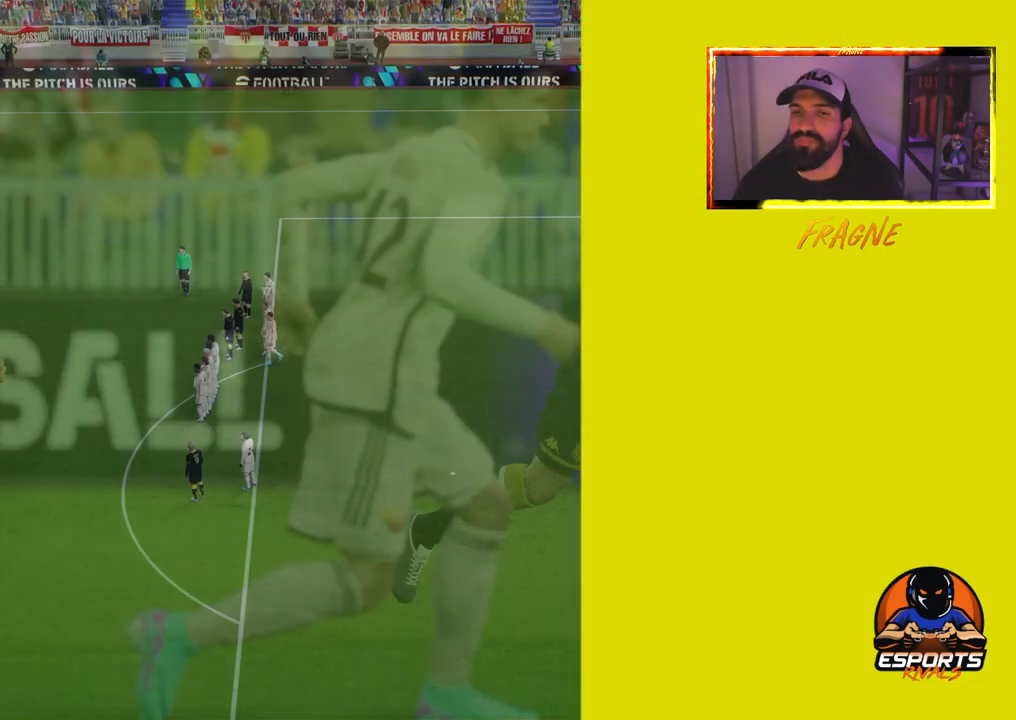
{"buttons": [], "left_stick": "center", "right_stick": "center", "events": []}
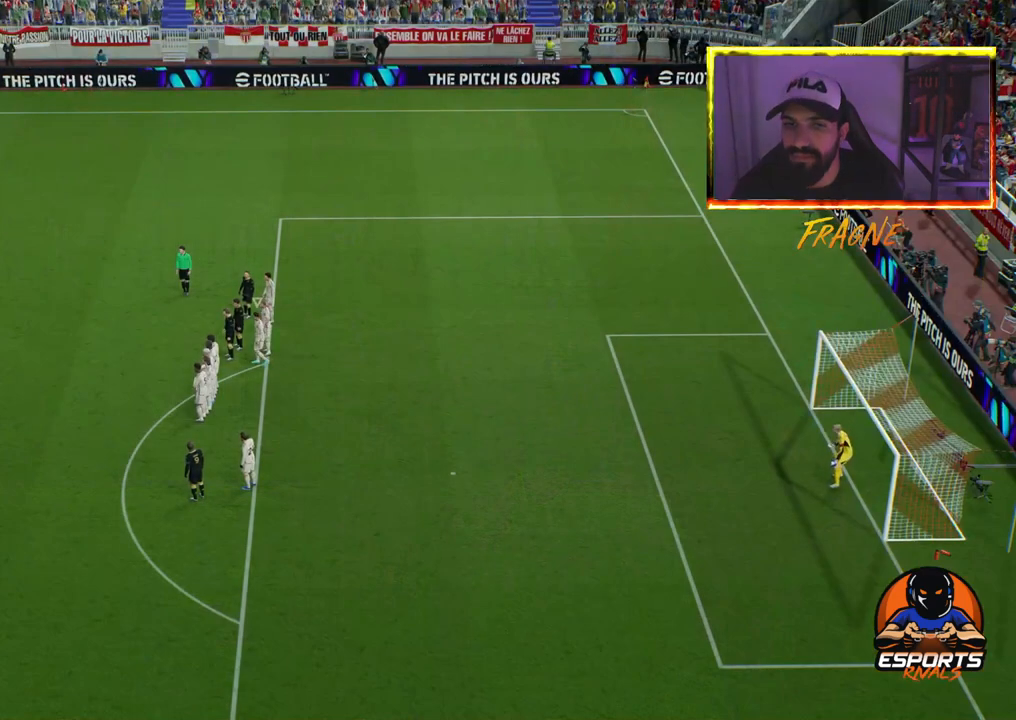
{"buttons": [], "left_stick": "down-left", "right_stick": "center", "events": [[383, "left_stick", "down-left"]]}
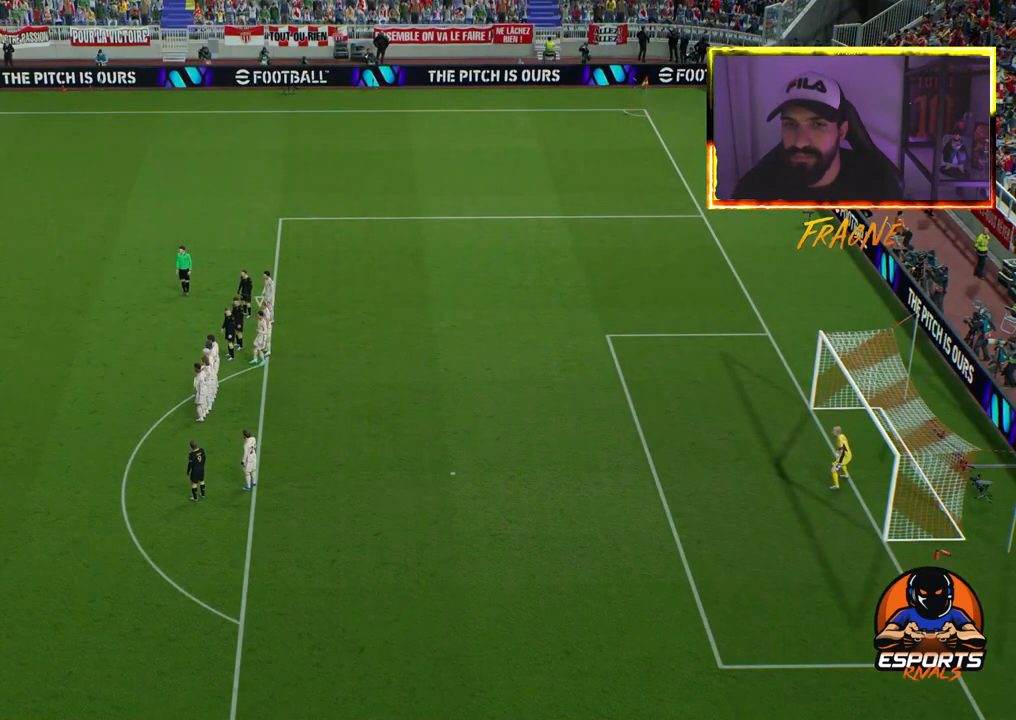
{"buttons": [], "left_stick": "center", "right_stick": "center", "events": [[283, "left_stick", "center"]]}
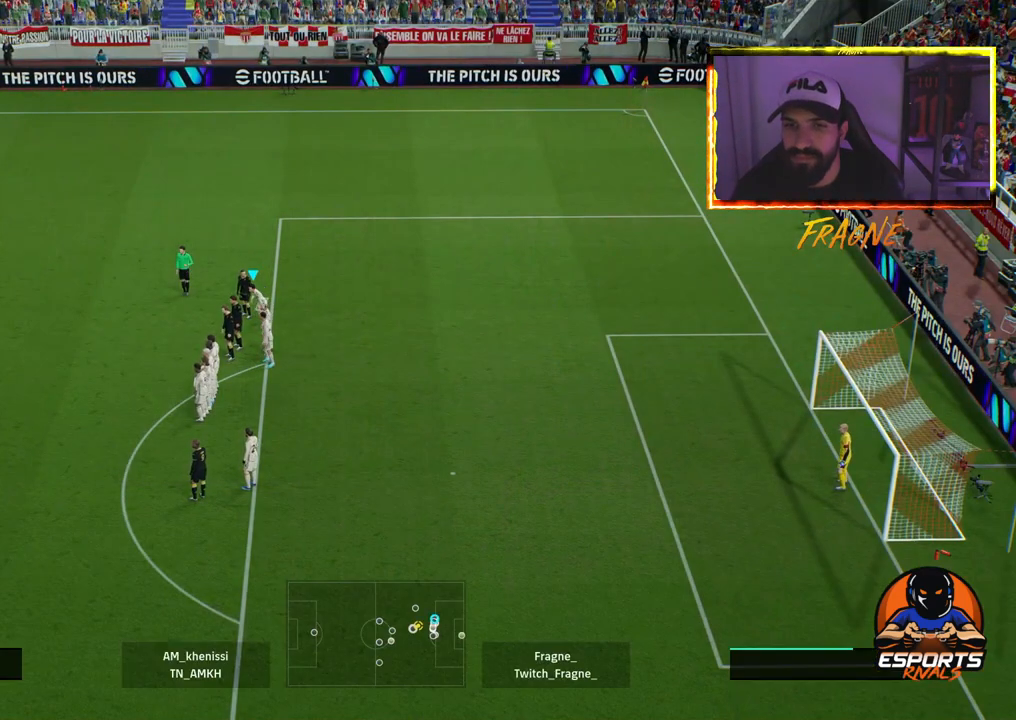
{"buttons": ["L1"], "left_stick": "center", "right_stick": "center", "events": [[317, "L1", "down"]]}
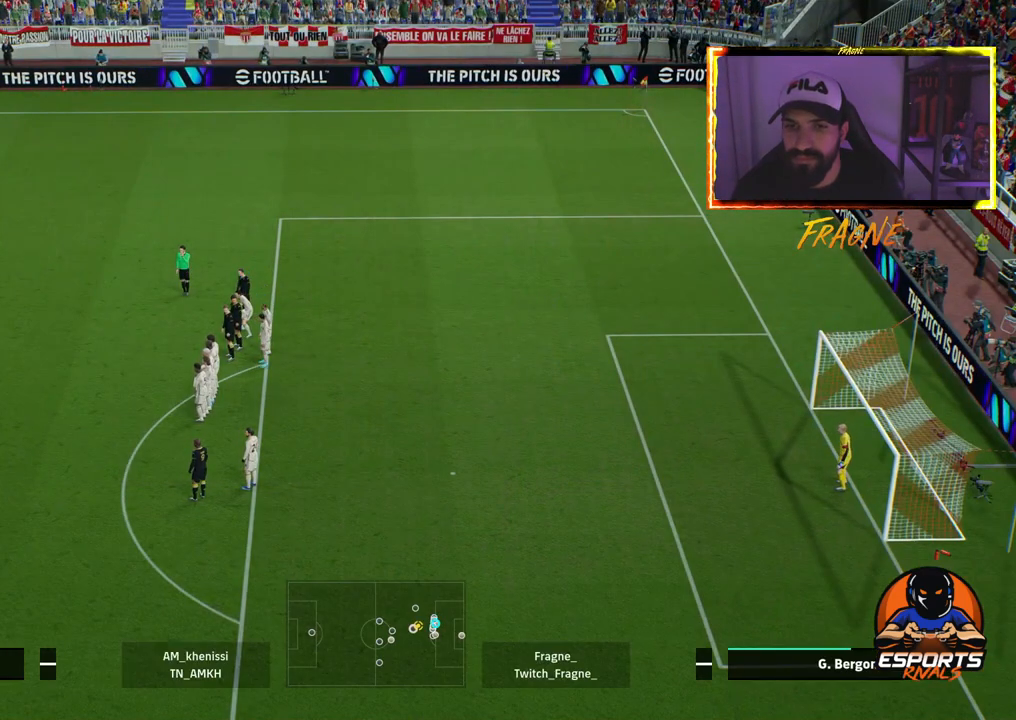
{"buttons": [], "left_stick": "center", "right_stick": "center", "events": [[33, "L1", "up"], [117, "left_stick", "down-left"], [350, "left_stick", "center"]]}
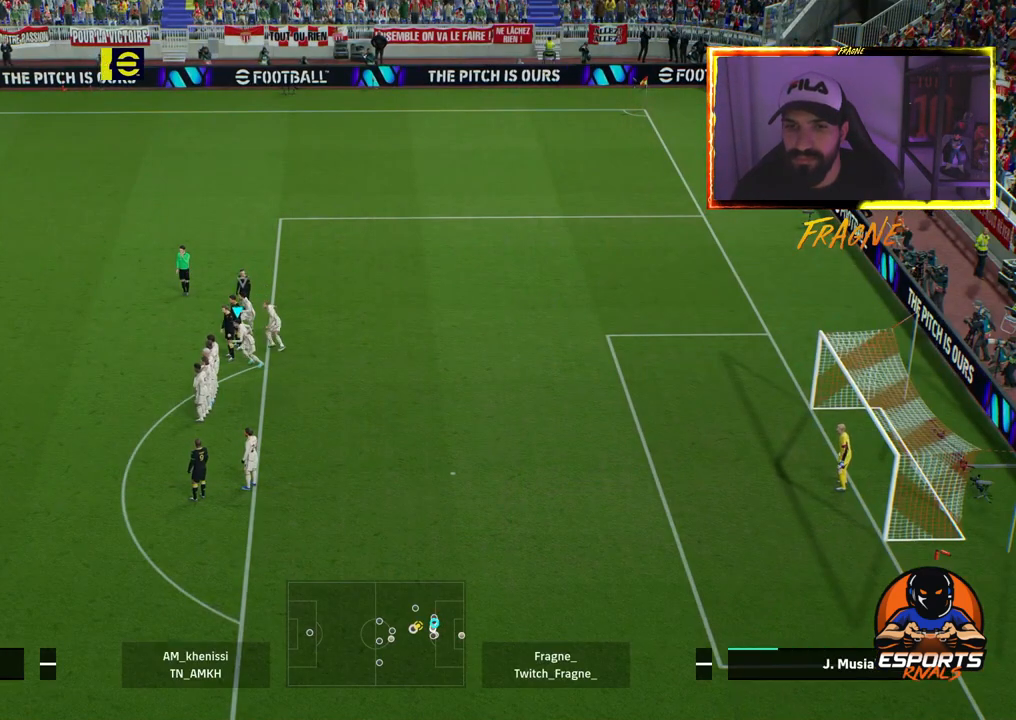
{"buttons": [], "left_stick": "center", "right_stick": "center", "events": [[33, "right_stick", "down"], [333, "right_stick", "center"]]}
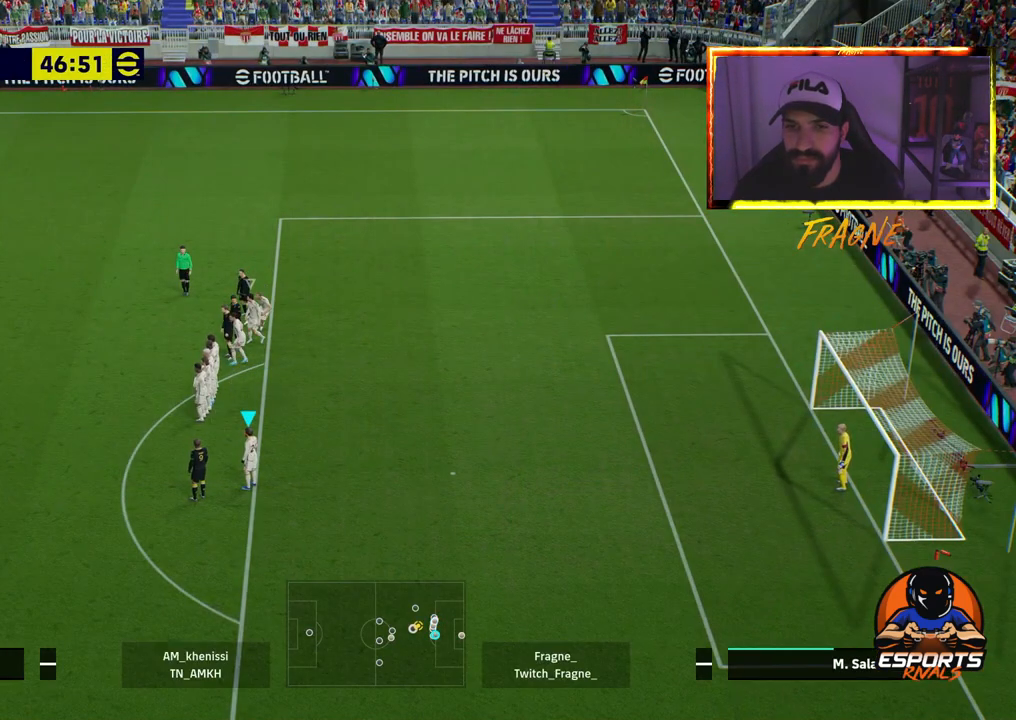
{"buttons": [], "left_stick": "up-left", "right_stick": "center", "events": [[133, "left_stick", "up-left"]]}
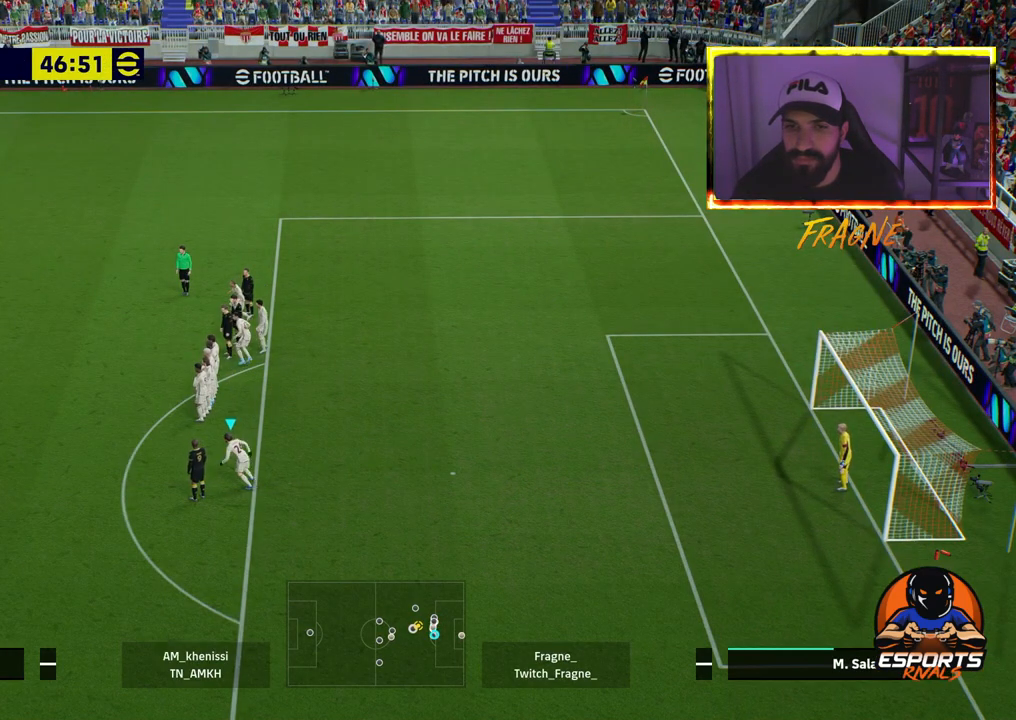
{"buttons": [], "left_stick": "center", "right_stick": "center", "events": [[117, "left_stick", "center"]]}
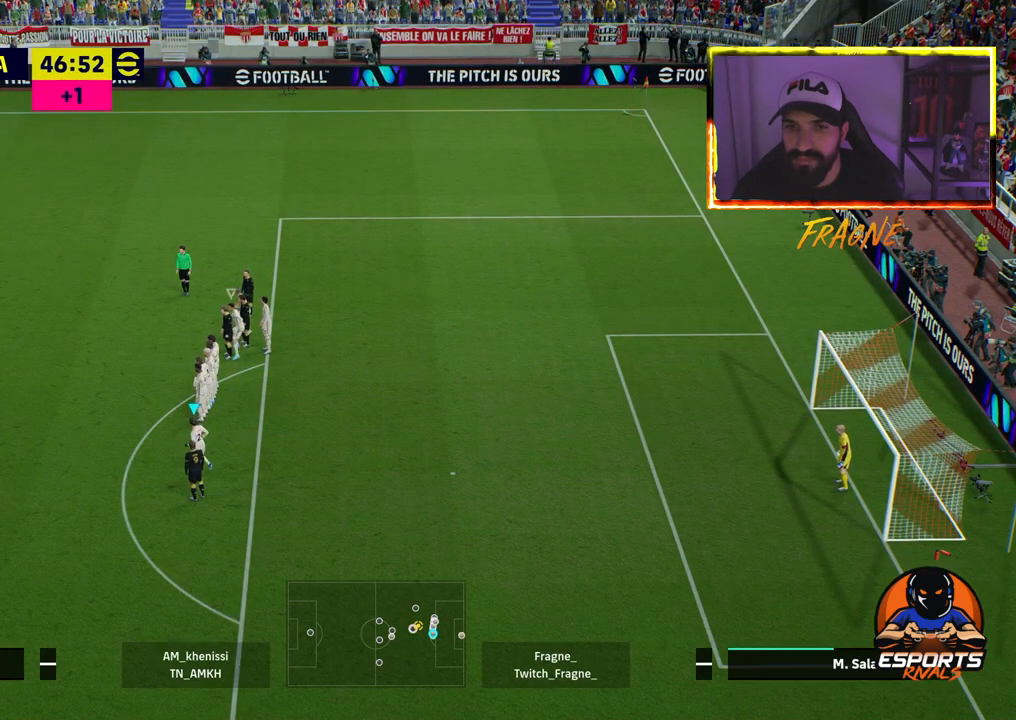
{"buttons": [], "left_stick": "center", "right_stick": "center", "events": []}
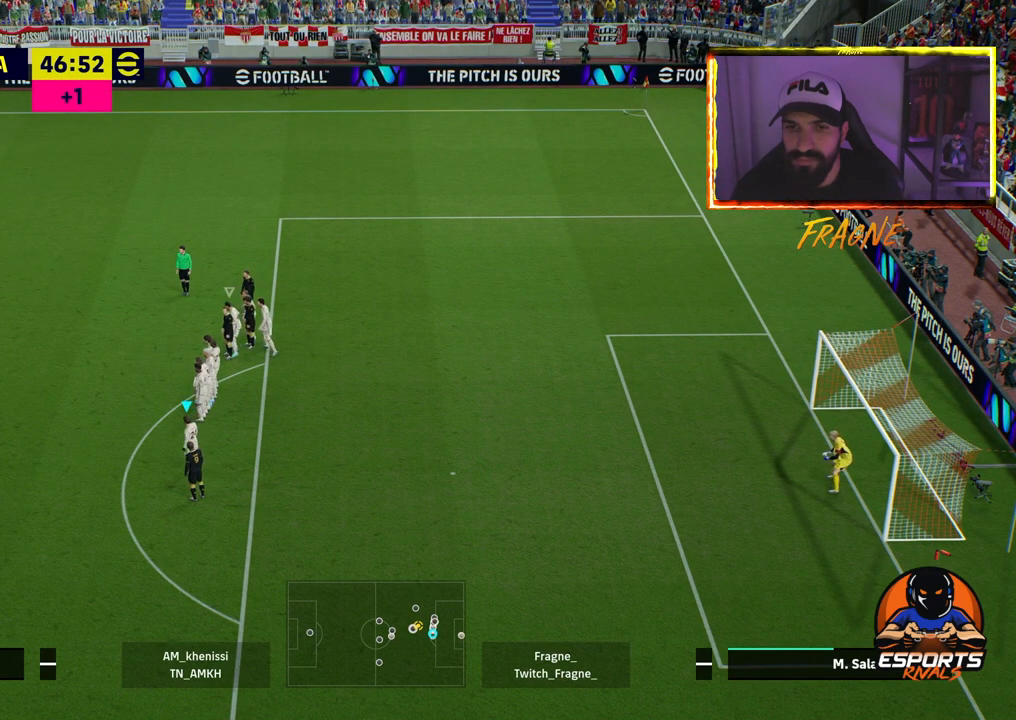
{"buttons": [], "left_stick": "center", "right_stick": "center", "events": []}
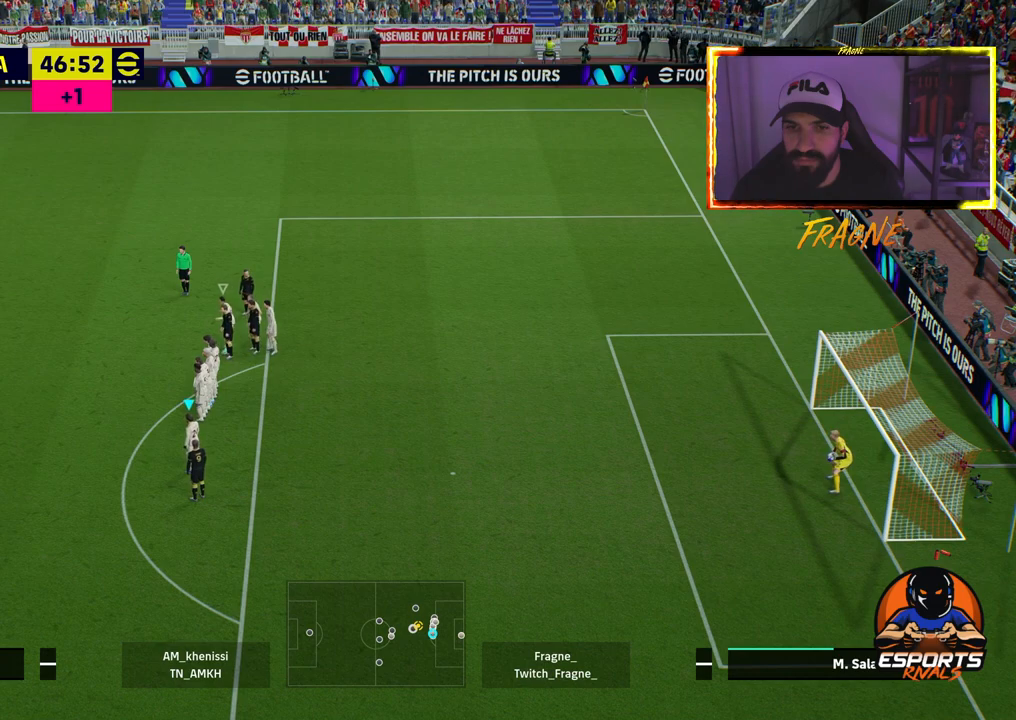
{"buttons": [], "left_stick": "center", "right_stick": "center", "events": [[117, "left_stick", "down-right"], [300, "left_stick", "center"]]}
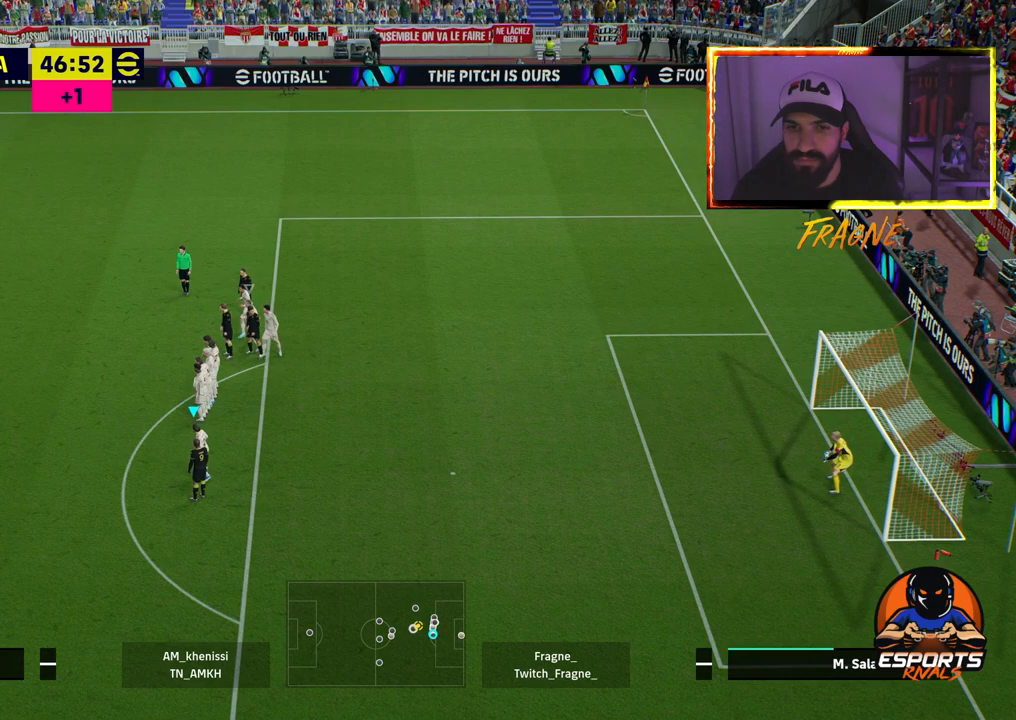
{"buttons": [], "left_stick": "up", "right_stick": "center", "events": [[433, "left_stick", "up"]]}
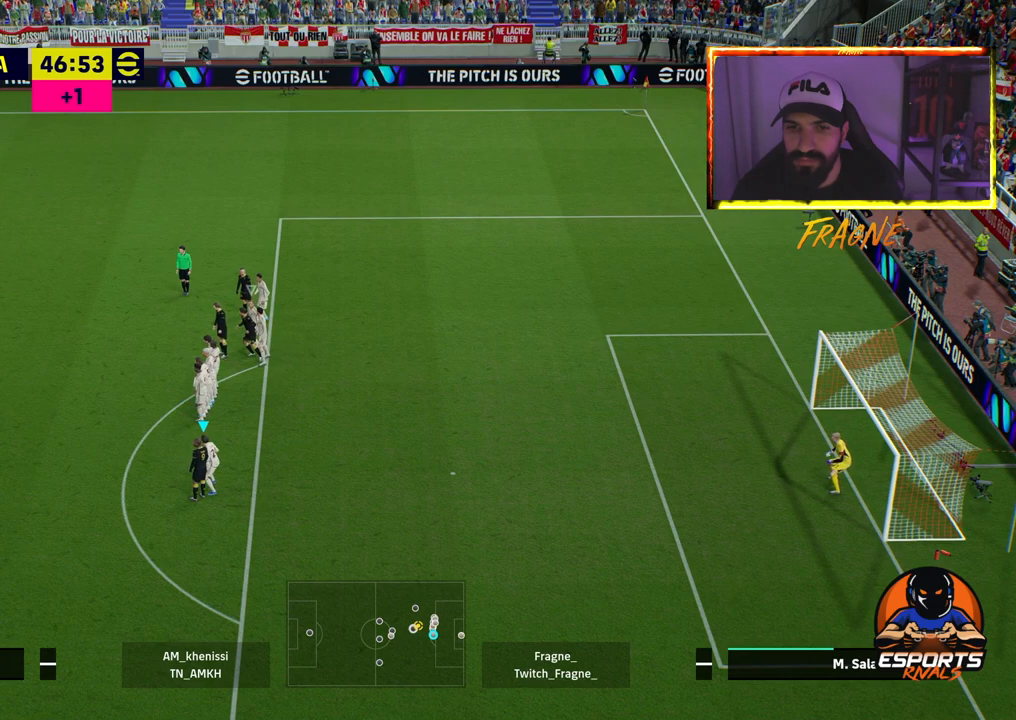
{"buttons": [], "left_stick": "center", "right_stick": "center", "events": [[150, "left_stick", "center"]]}
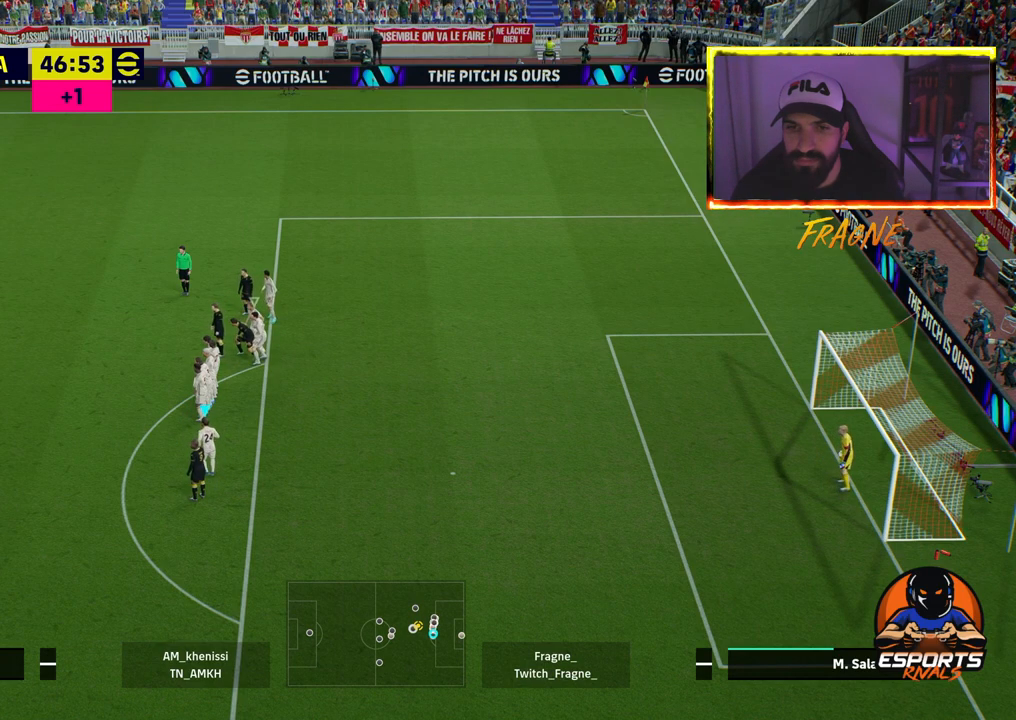
{"buttons": [], "left_stick": "down-left", "right_stick": "center", "events": [[283, "left_stick", "down-left"]]}
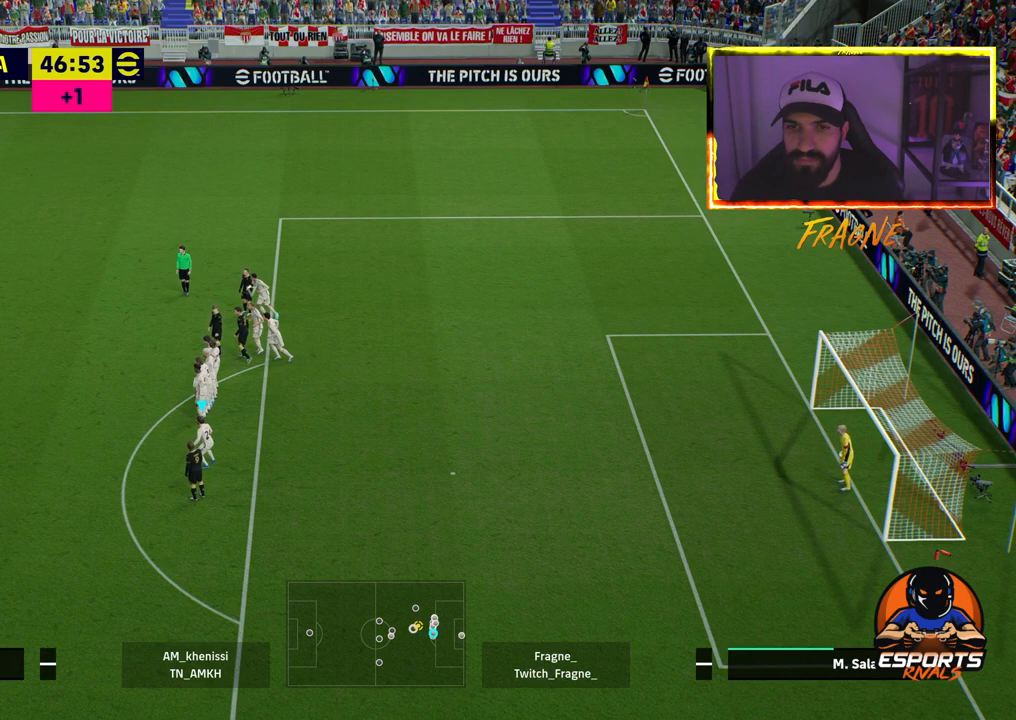
{"buttons": [], "left_stick": "center", "right_stick": "center", "events": [[100, "left_stick", "center"]]}
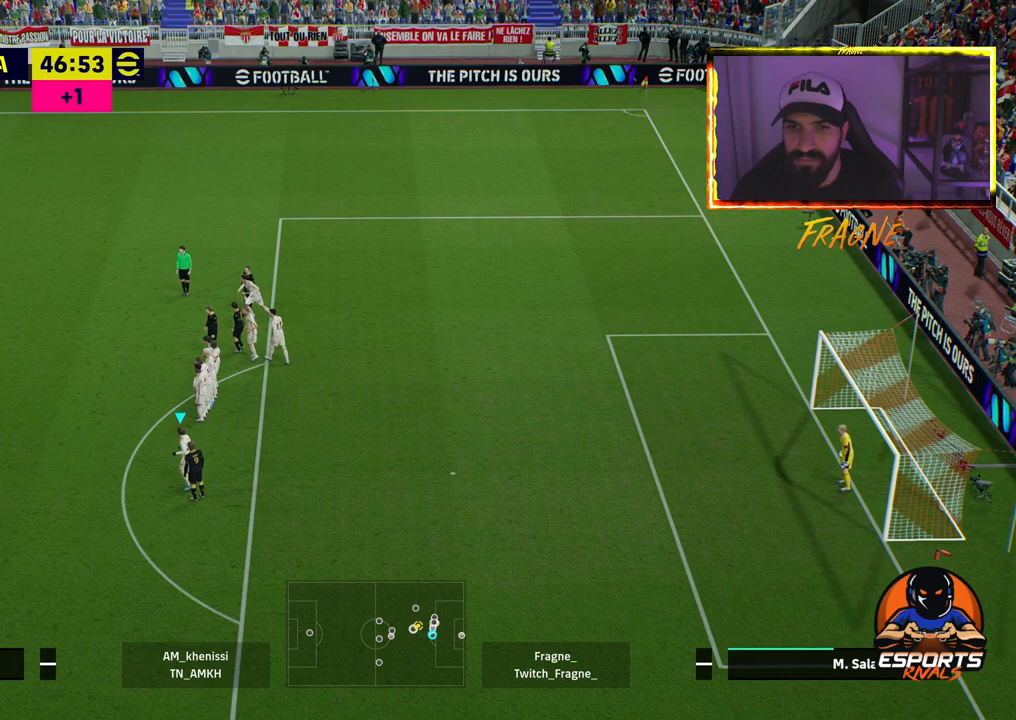
{"buttons": [], "left_stick": "up", "right_stick": "center", "events": [[233, "left_stick", "up"]]}
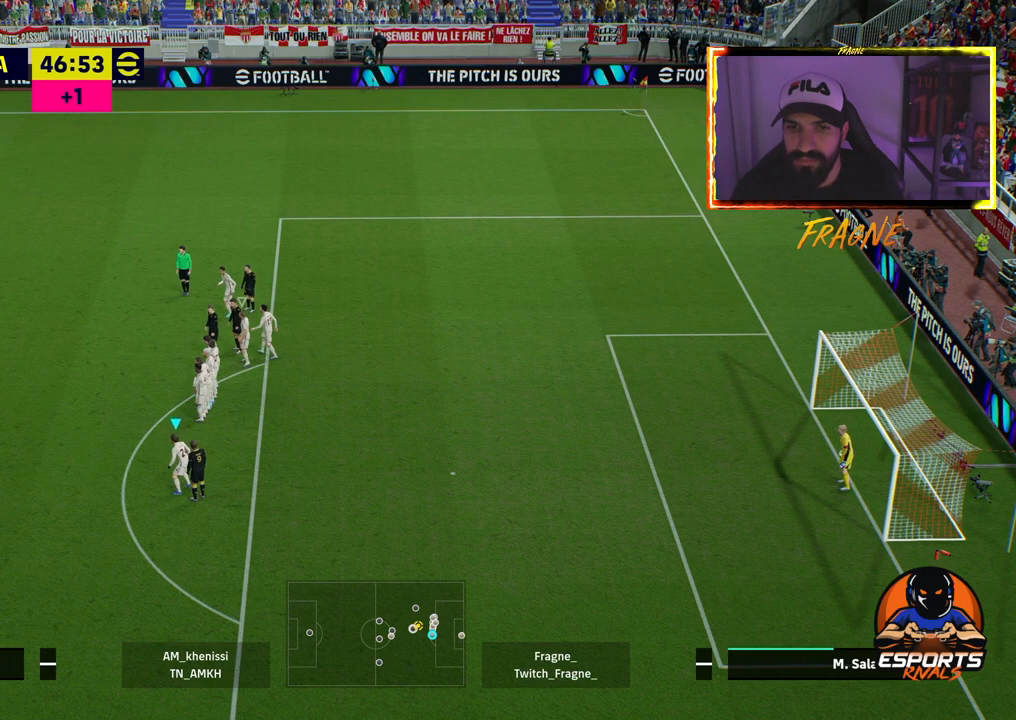
{"buttons": [], "left_stick": "center", "right_stick": "center", "events": [[17, "left_stick", "center"], [167, "CROSS", "down"], [283, "CROSS", "up"]]}
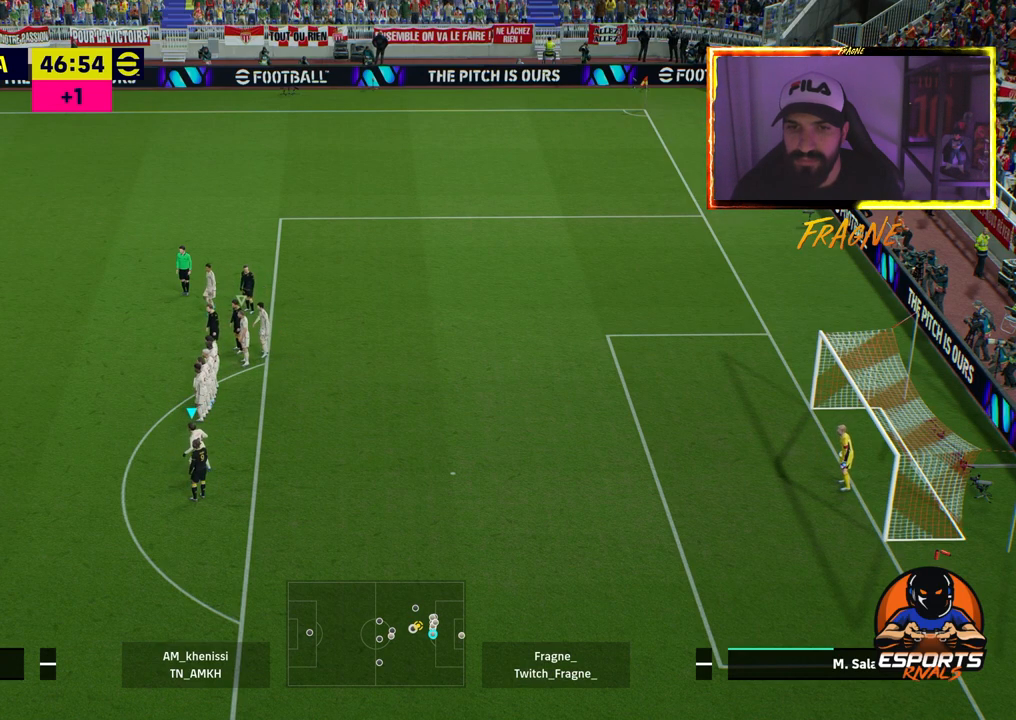
{"buttons": [], "left_stick": "center", "right_stick": "center", "events": []}
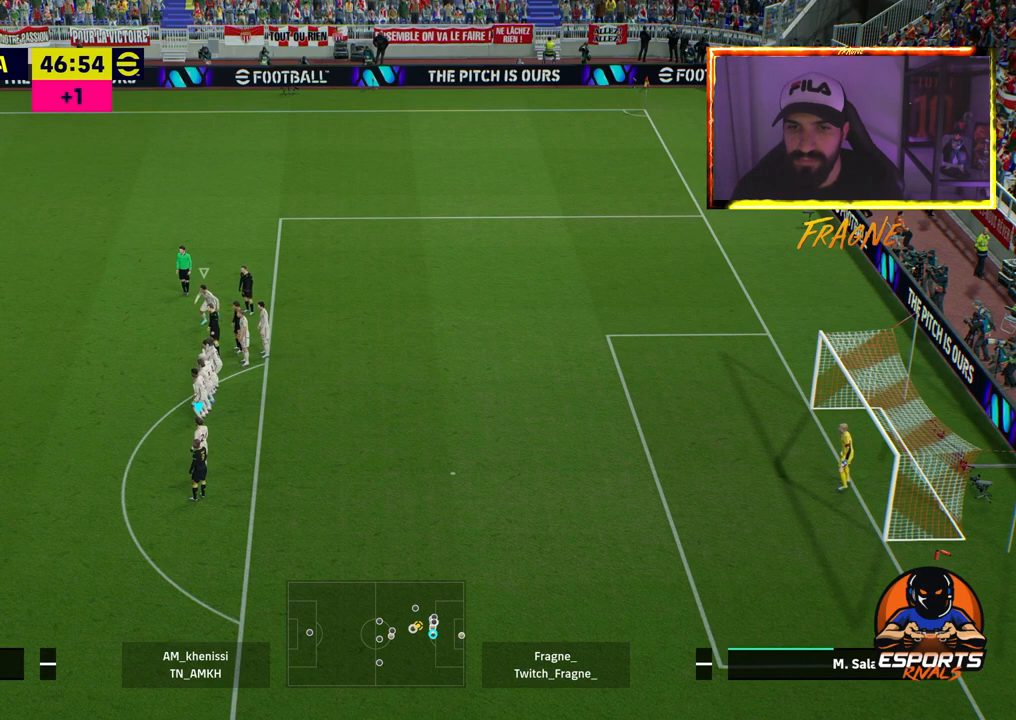
{"buttons": [], "left_stick": "center", "right_stick": "center", "events": []}
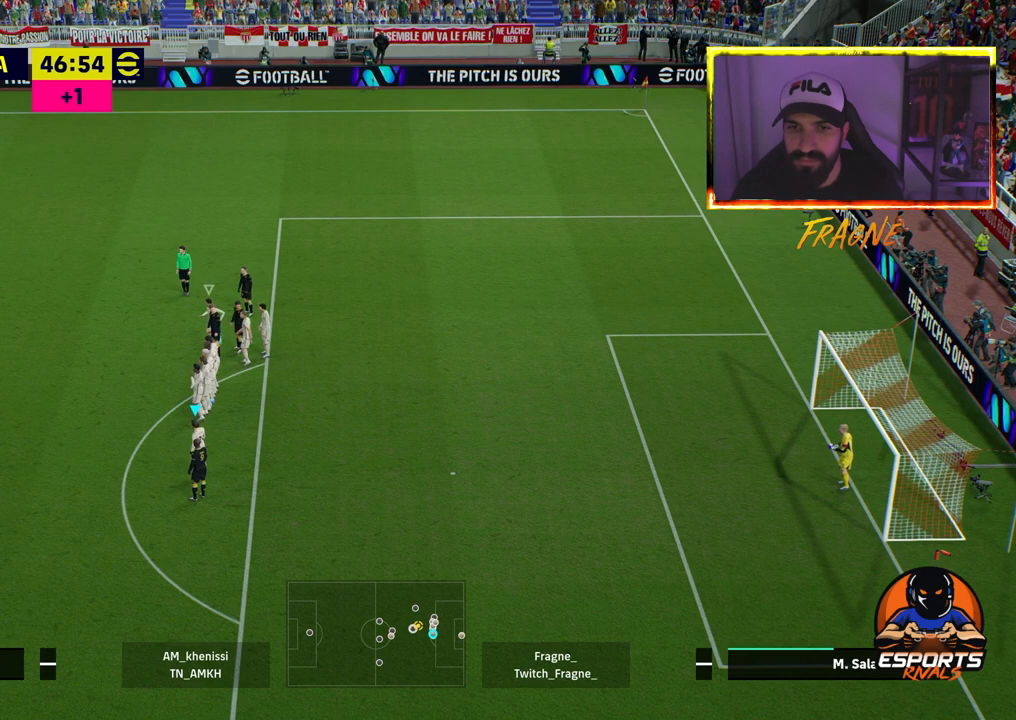
{"buttons": [], "left_stick": "center", "right_stick": "center", "events": []}